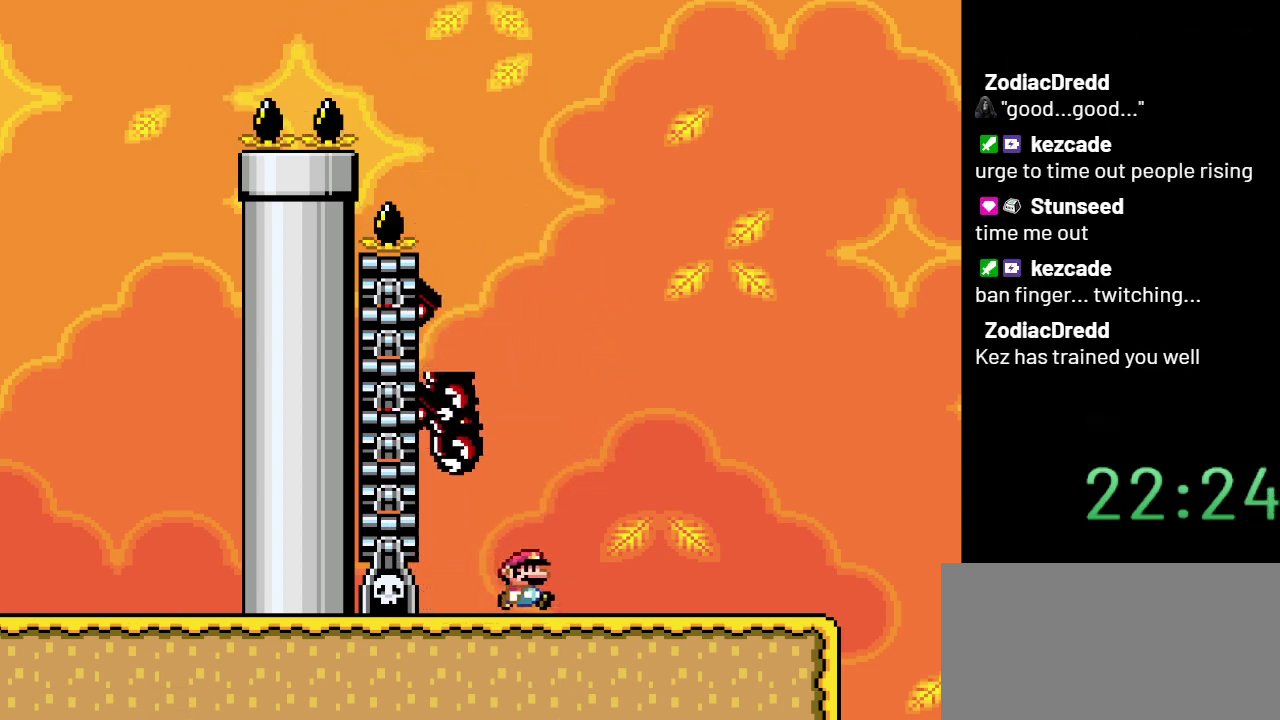
Gameplay with a controller (Nintendo layout); each line is a JSON object with the inputs held at the frame after it. "events" lists button and stick changes between this image and that frame as [ms after this image, input, new state], when the widget could be followed in between. Not read: L3 R3.
{"buttons": ["Y"], "events": [[17, "DPAD_RIGHT", "up"], [100, "DPAD_RIGHT", "down"], [317, "DPAD_RIGHT", "up"]]}
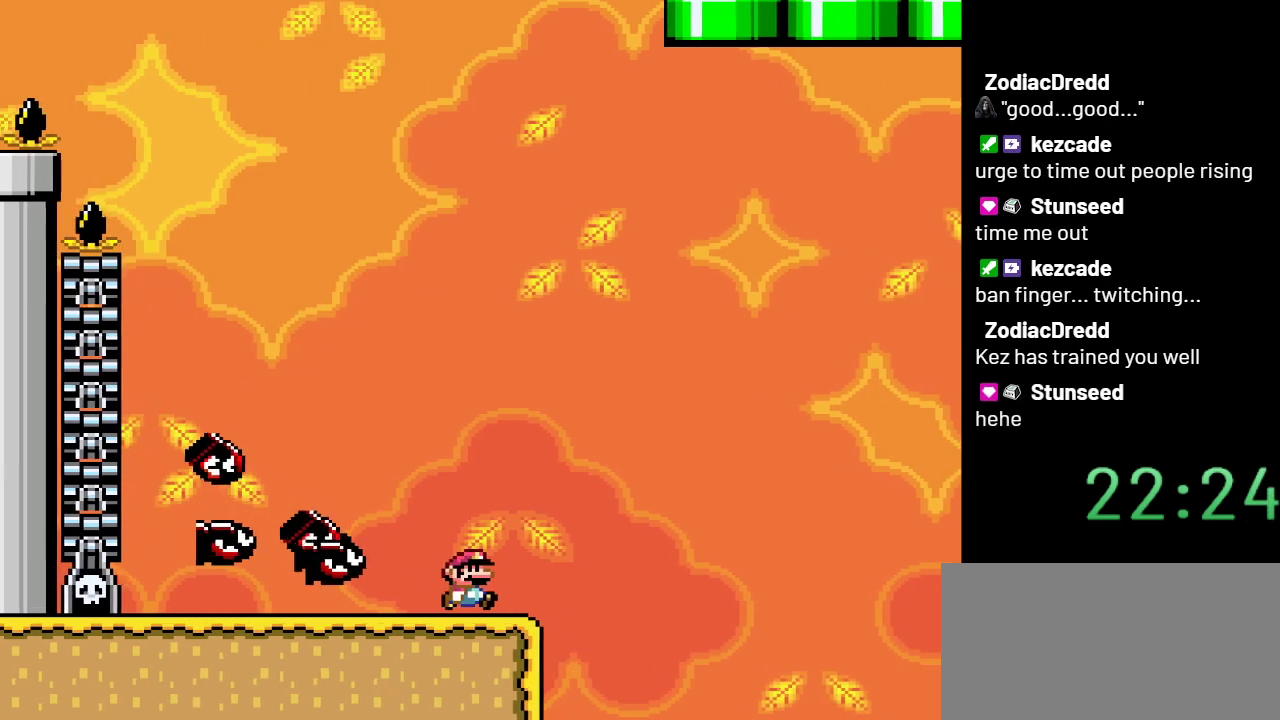
{"buttons": ["B", "Y", "DPAD_LEFT"], "events": [[17, "DPAD_RIGHT", "down"], [167, "B", "down"], [317, "DPAD_RIGHT", "up"], [417, "DPAD_LEFT", "down"]]}
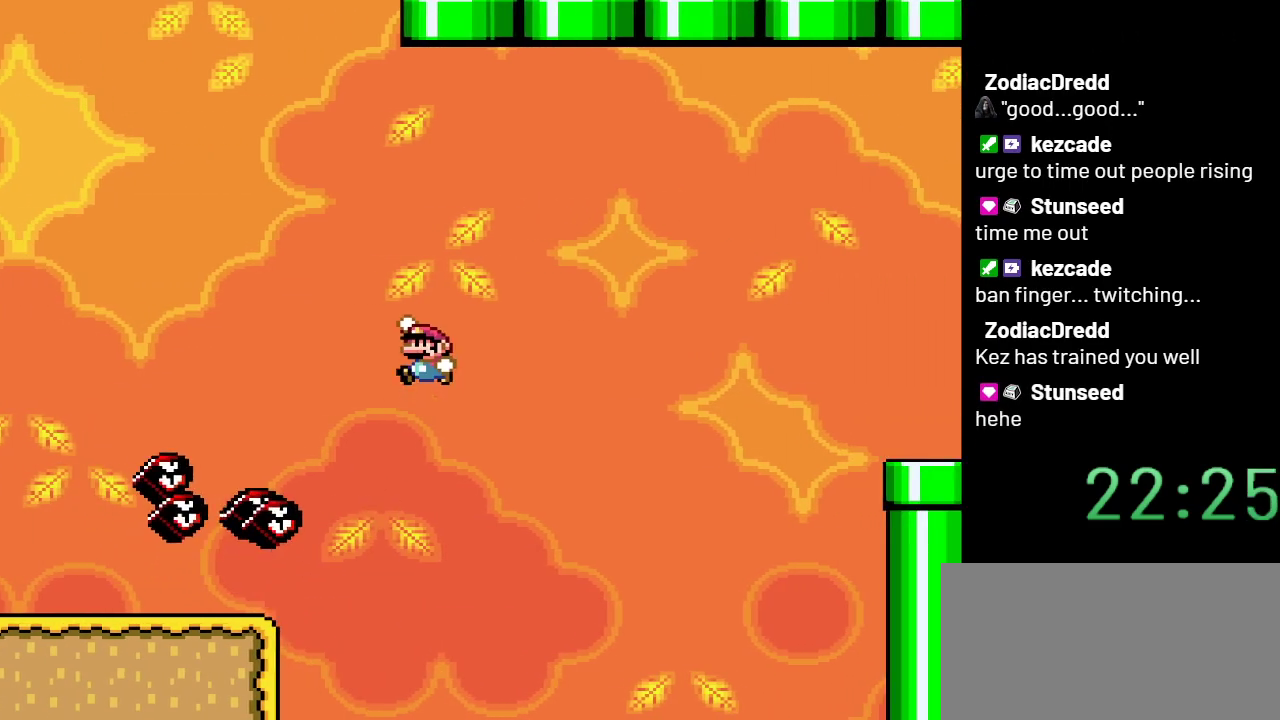
{"buttons": ["B", "Y", "DPAD_RIGHT"], "events": [[100, "DPAD_LEFT", "up"], [233, "DPAD_RIGHT", "down"]]}
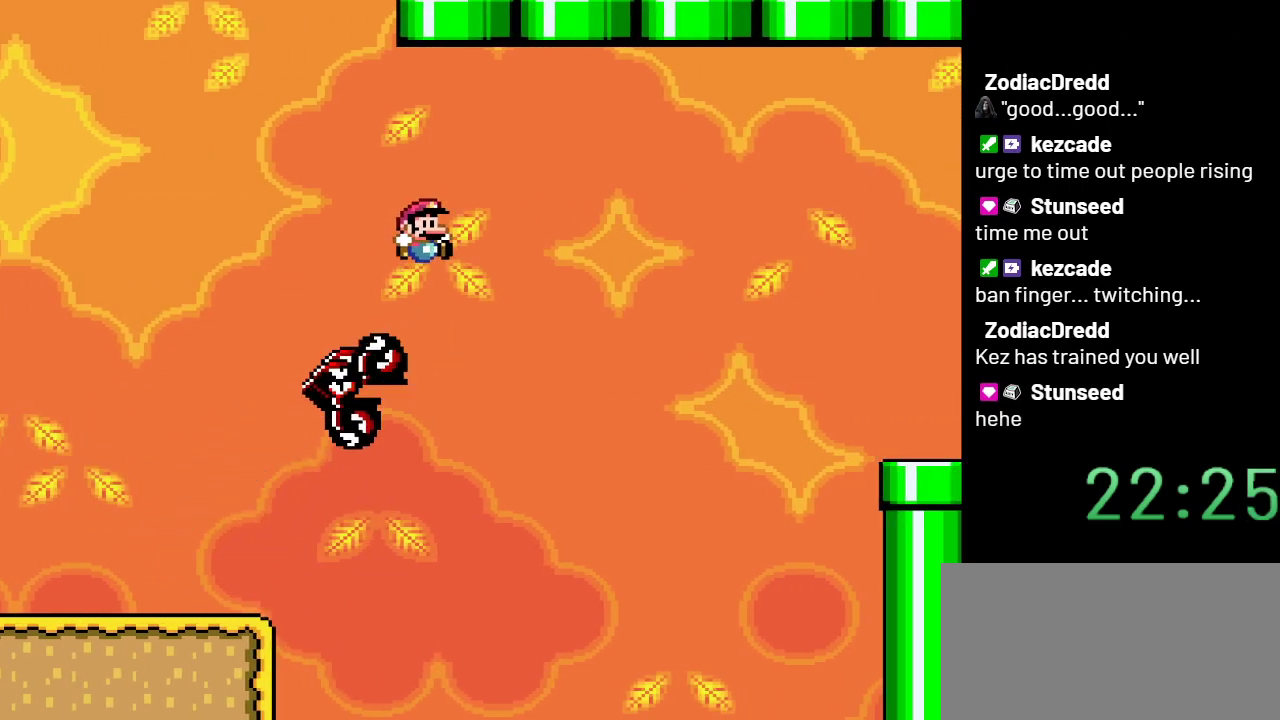
{"buttons": ["B", "Y", "DPAD_RIGHT"], "events": []}
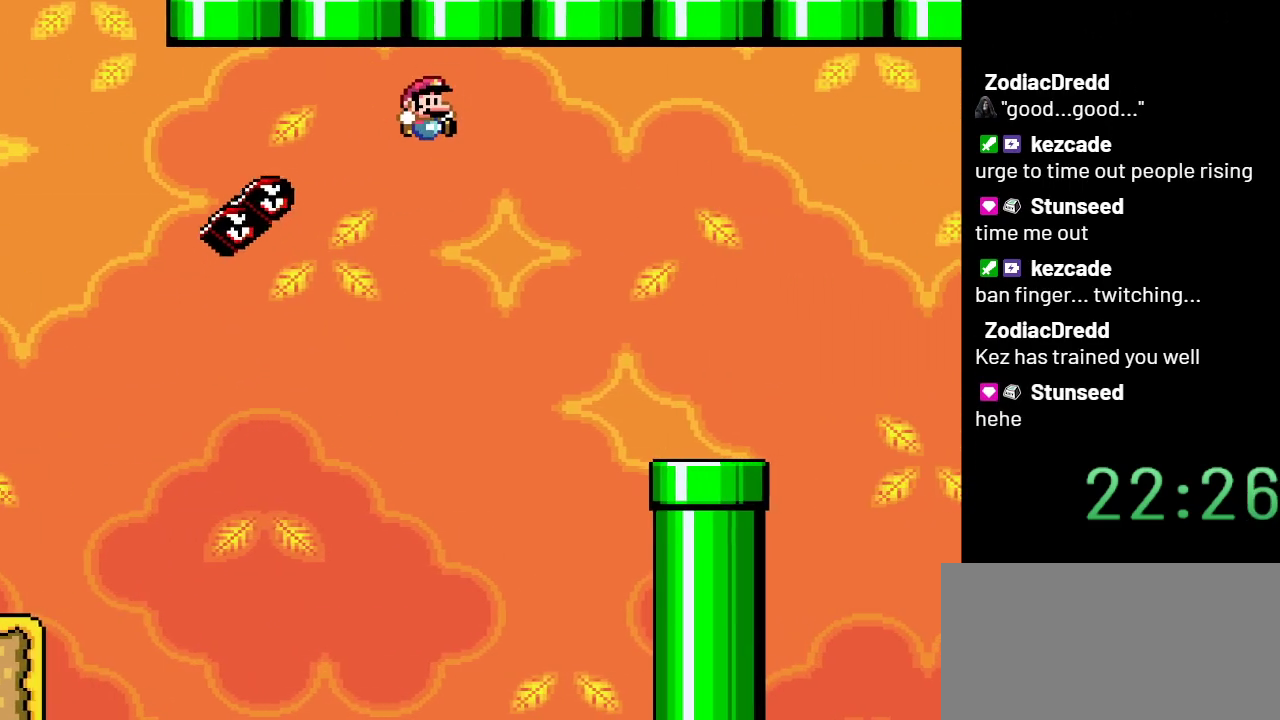
{"buttons": ["Y", "DPAD_LEFT"], "events": [[350, "B", "up"], [383, "DPAD_RIGHT", "up"], [483, "DPAD_LEFT", "down"]]}
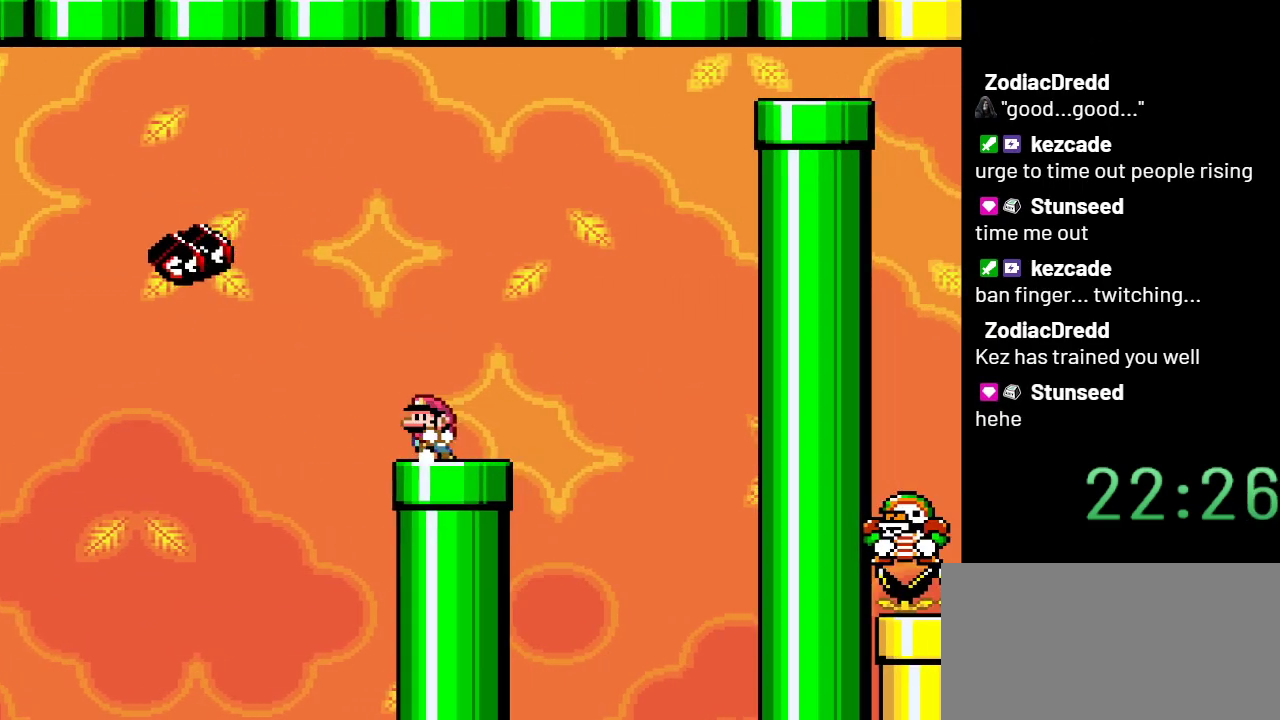
{"buttons": ["B", "Y", "DPAD_RIGHT"], "events": [[100, "DPAD_LEFT", "up"], [233, "DPAD_RIGHT", "down"], [417, "B", "down"]]}
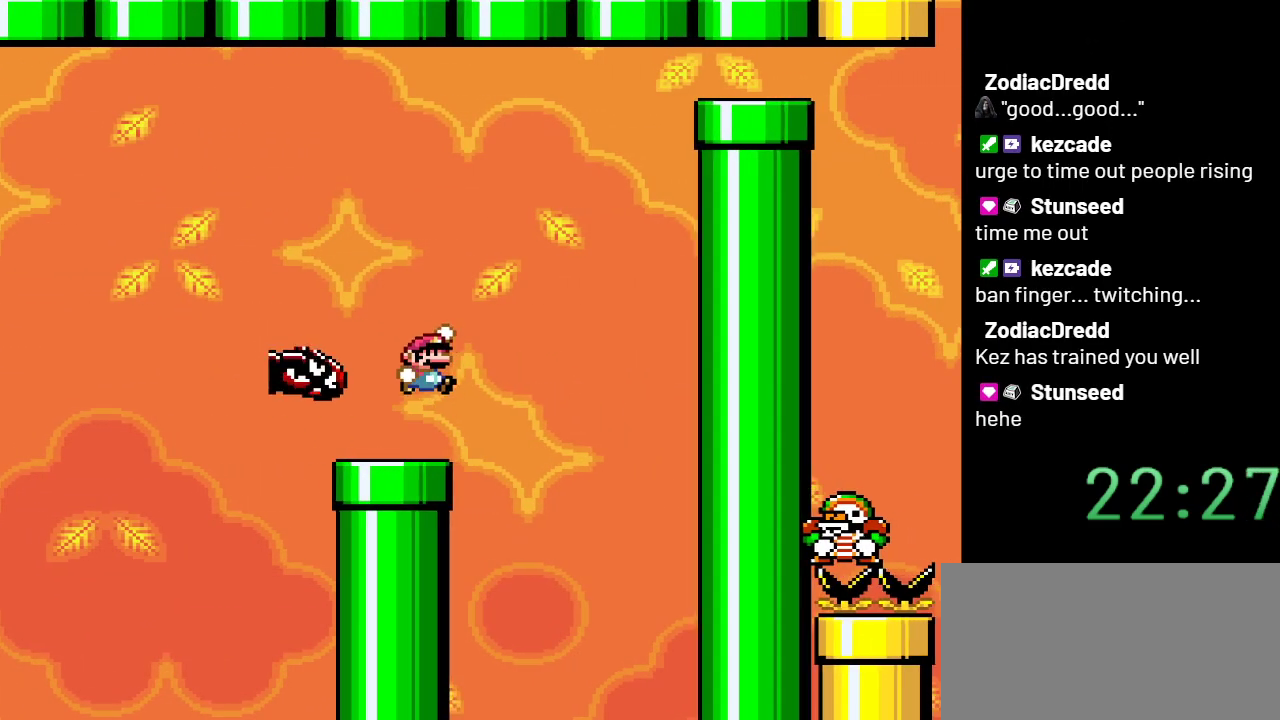
{"buttons": ["B", "Y", "DPAD_RIGHT"], "events": [[100, "DPAD_RIGHT", "up"], [167, "DPAD_LEFT", "down"], [350, "DPAD_LEFT", "up"], [450, "DPAD_RIGHT", "down"]]}
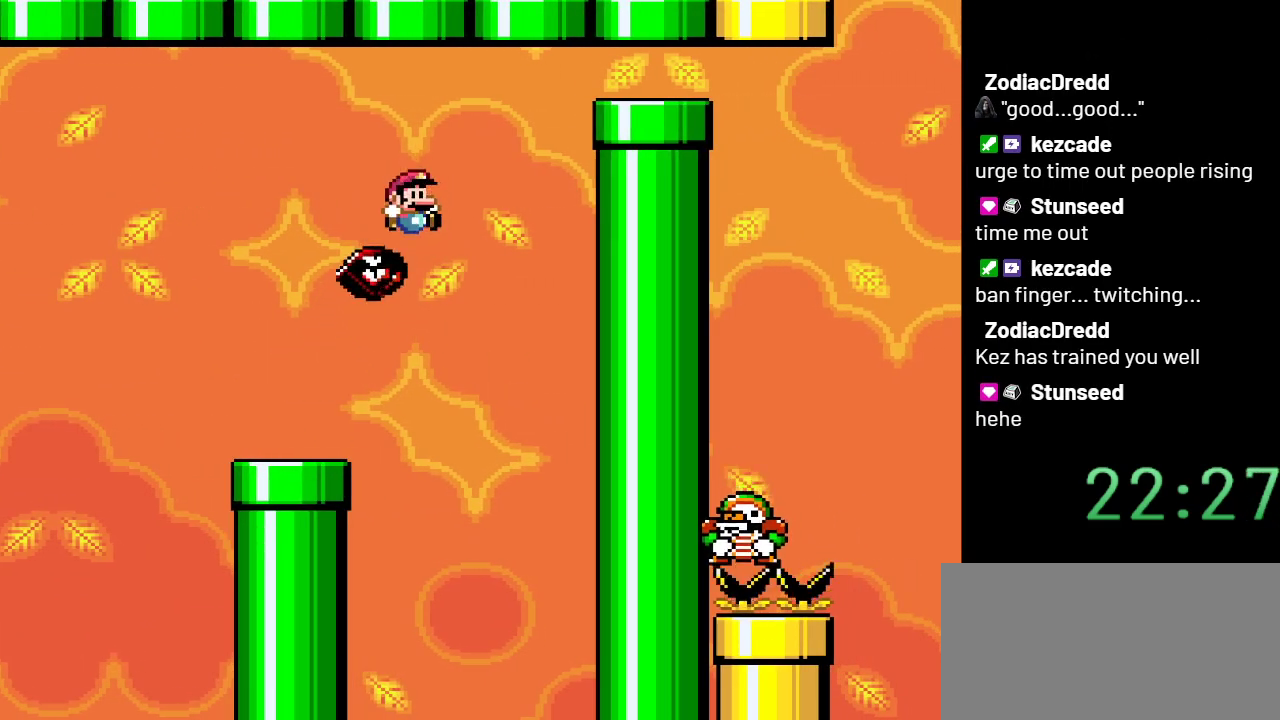
{"buttons": ["B", "Y", "DPAD_RIGHT"], "events": []}
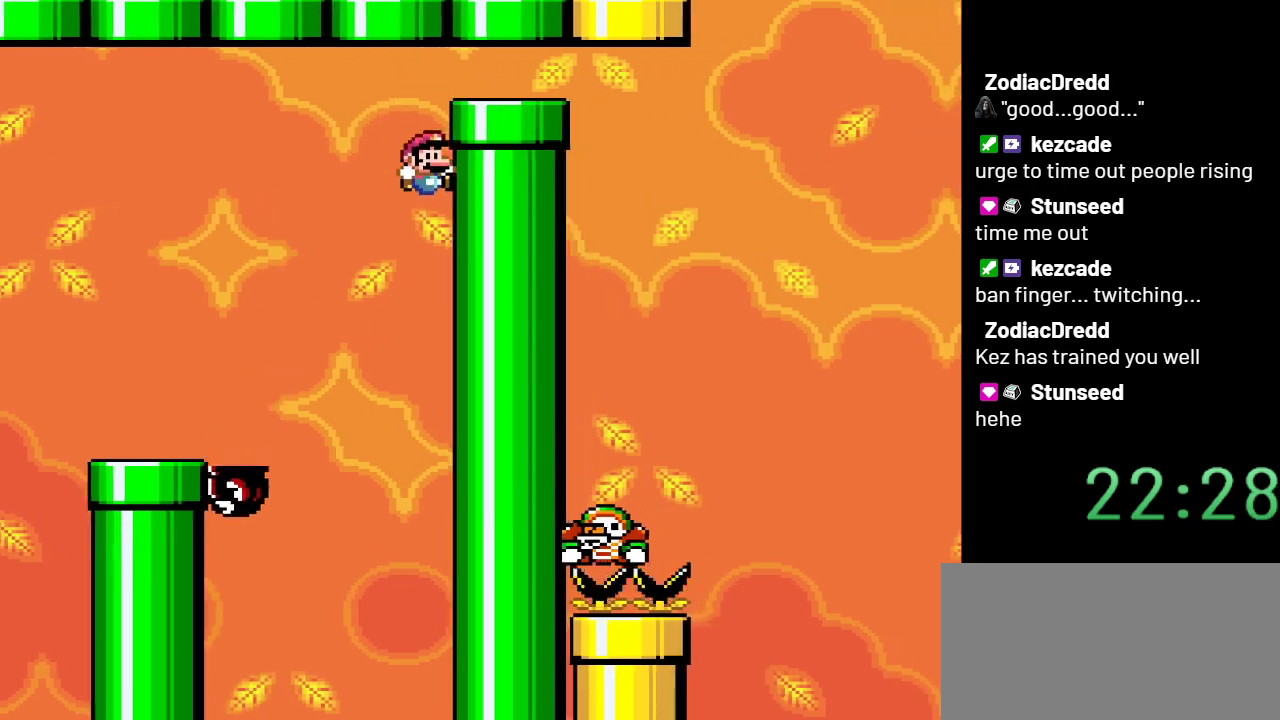
{"buttons": ["B", "Y"], "events": [[200, "DPAD_RIGHT", "up"]]}
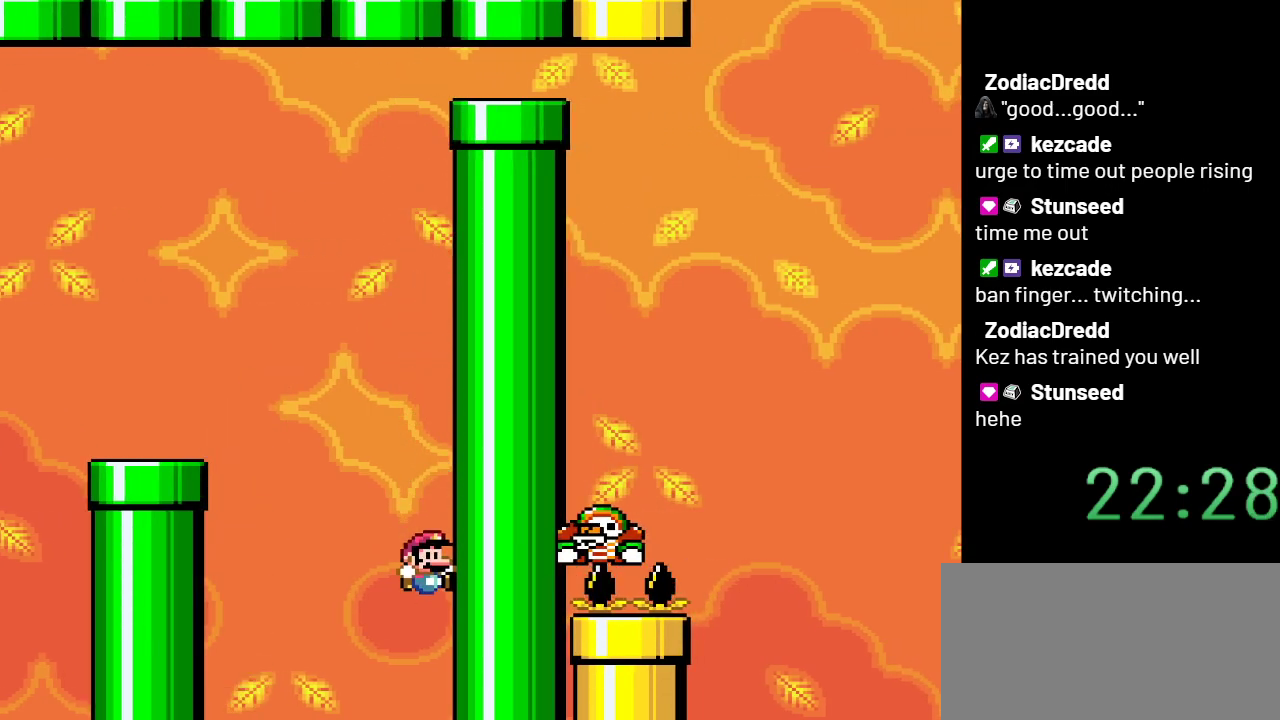
{"buttons": ["B", "Y"], "events": []}
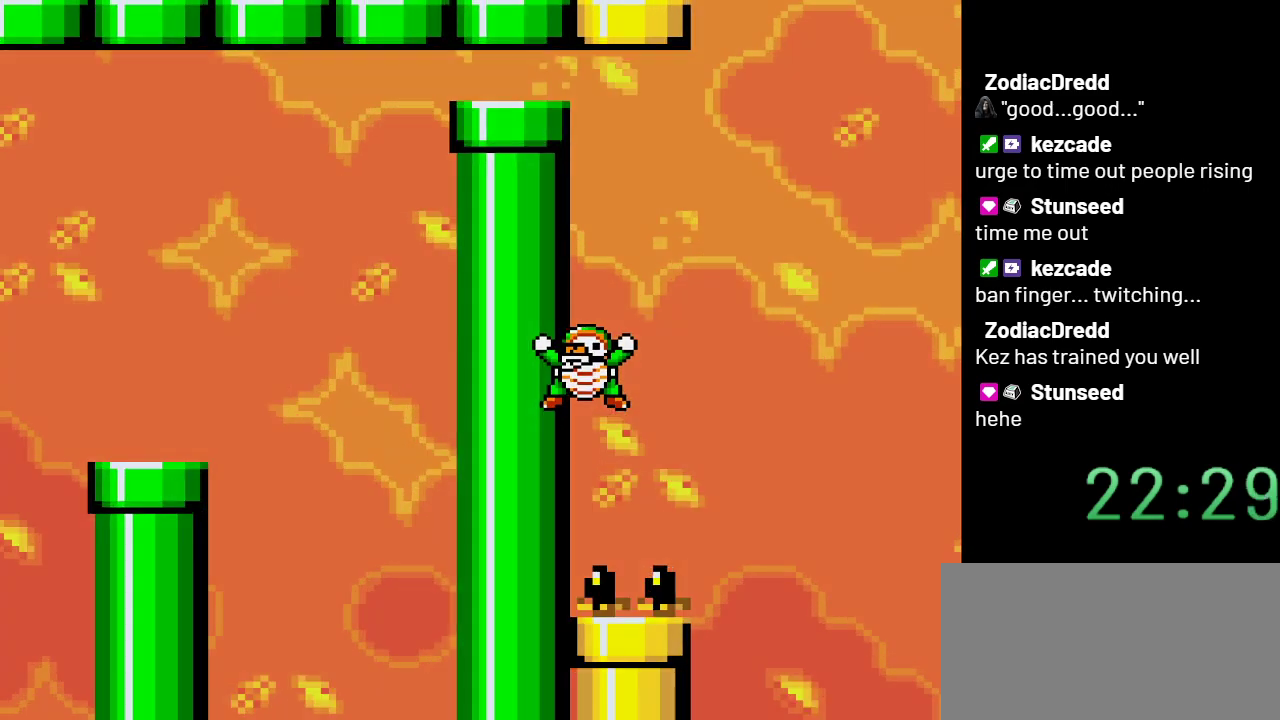
{"buttons": ["Y"], "events": [[383, "B", "up"]]}
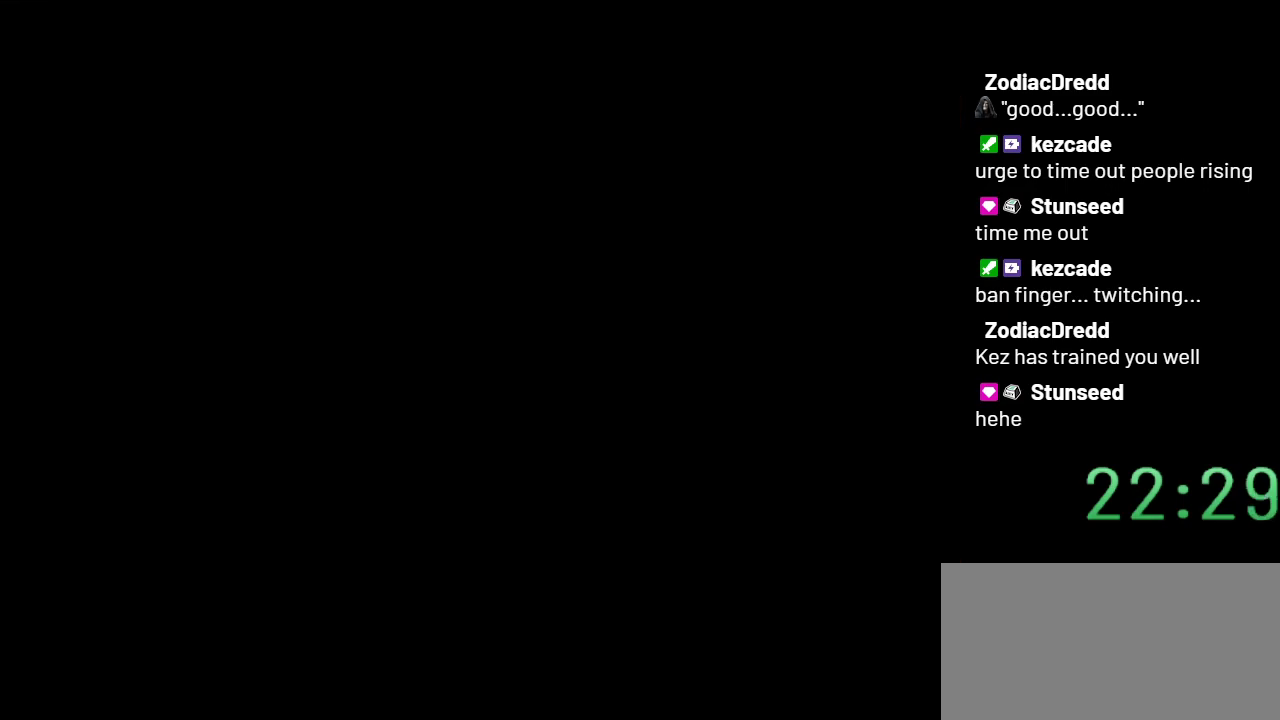
{"buttons": ["Y"], "events": []}
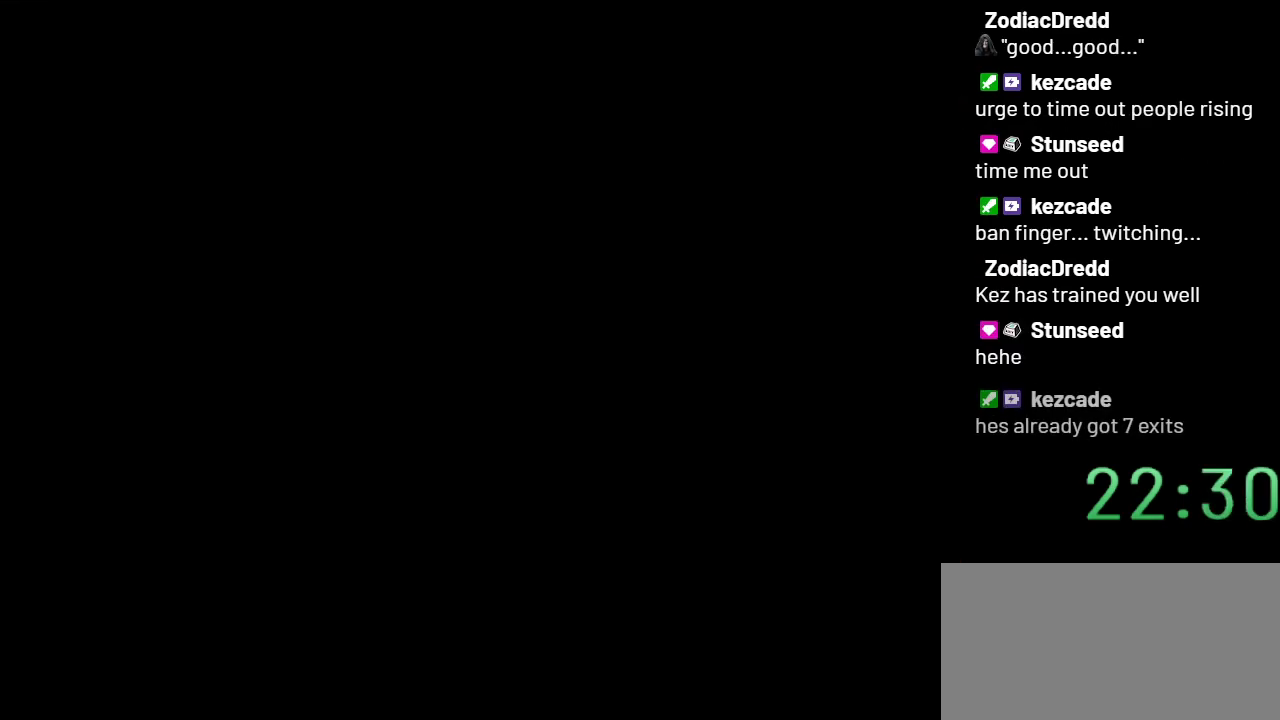
{"buttons": ["Y"], "events": []}
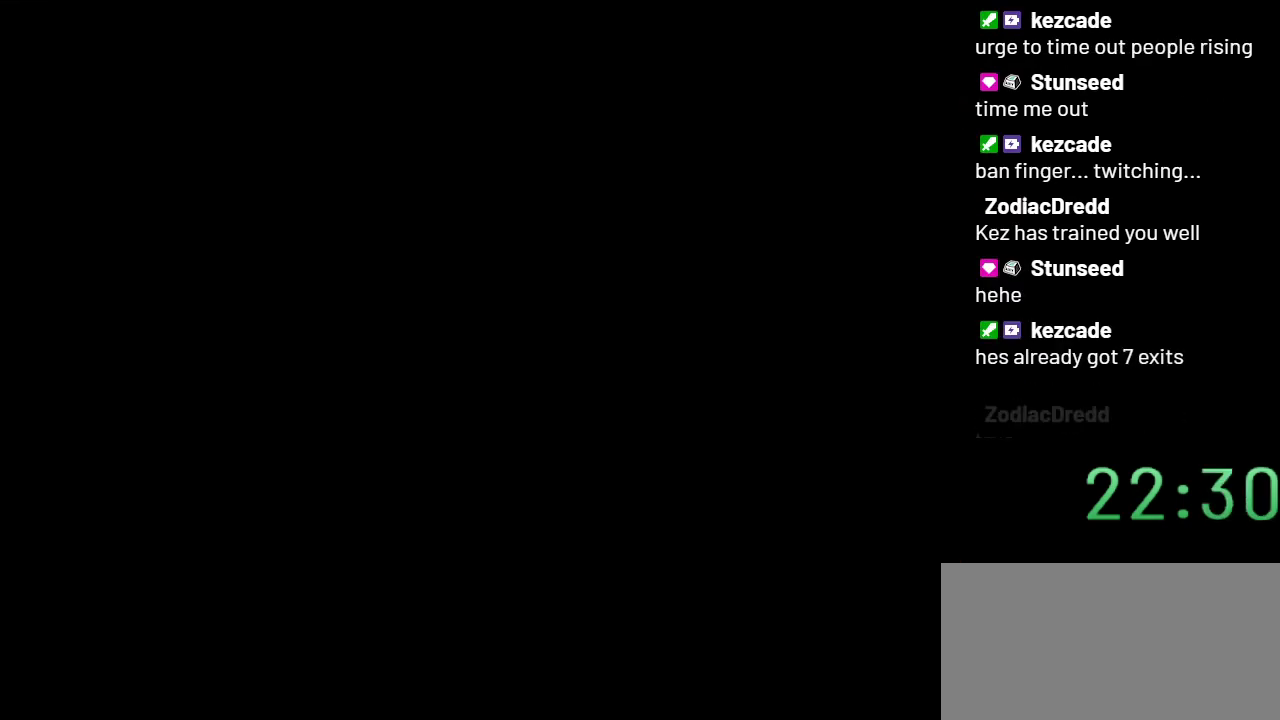
{"buttons": ["Y"], "events": []}
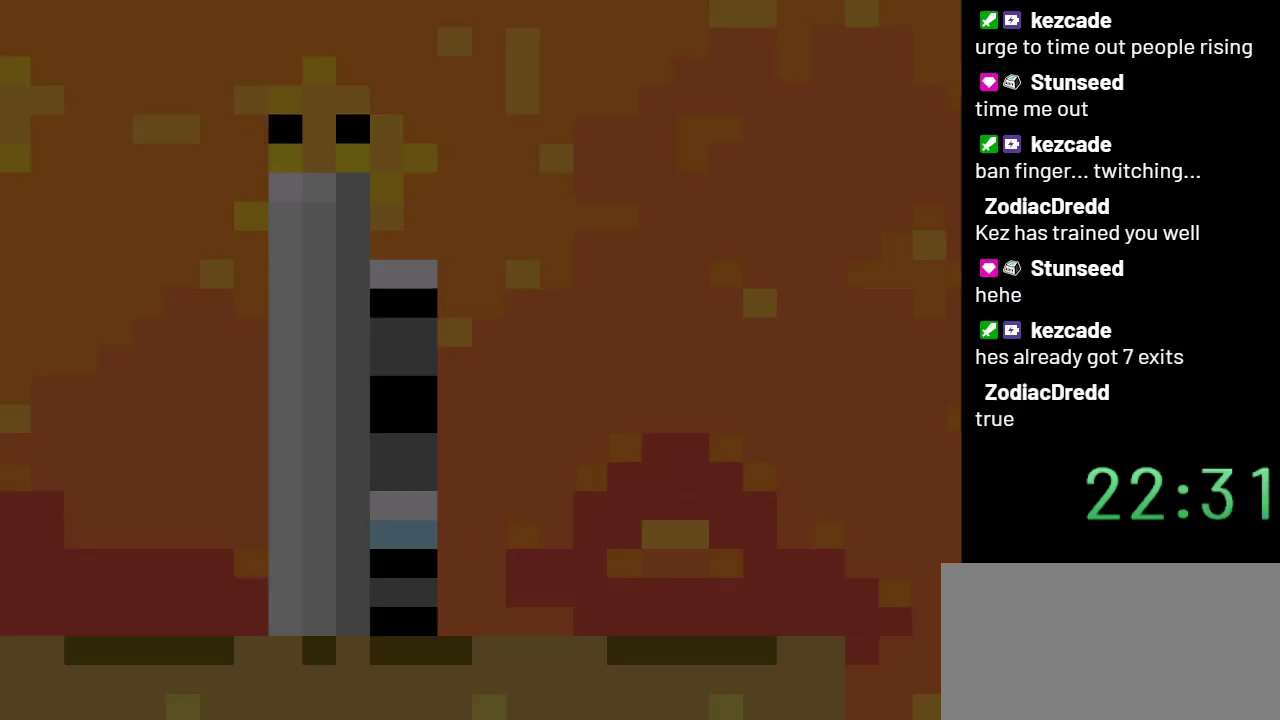
{"buttons": ["Y", "DPAD_RIGHT"], "events": [[300, "DPAD_RIGHT", "down"]]}
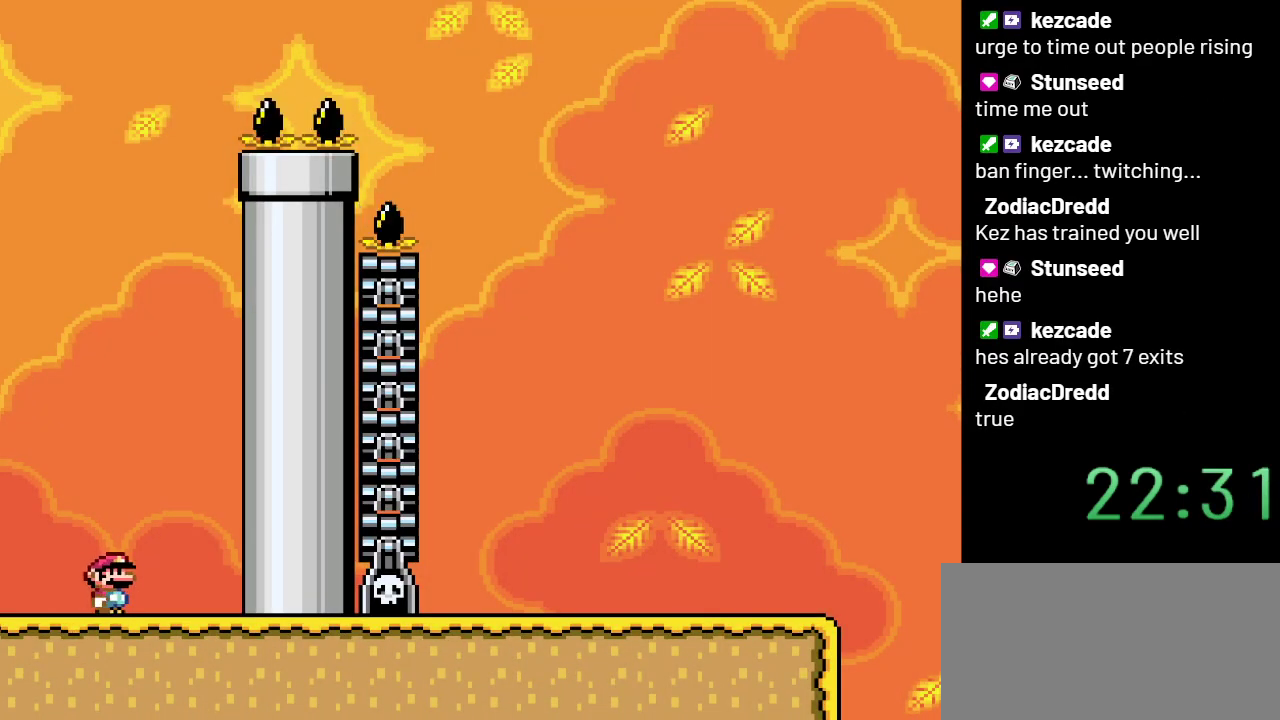
{"buttons": ["B", "Y", "DPAD_LEFT"], "events": [[133, "B", "down"], [133, "DPAD_RIGHT", "up"], [233, "DPAD_LEFT", "down"]]}
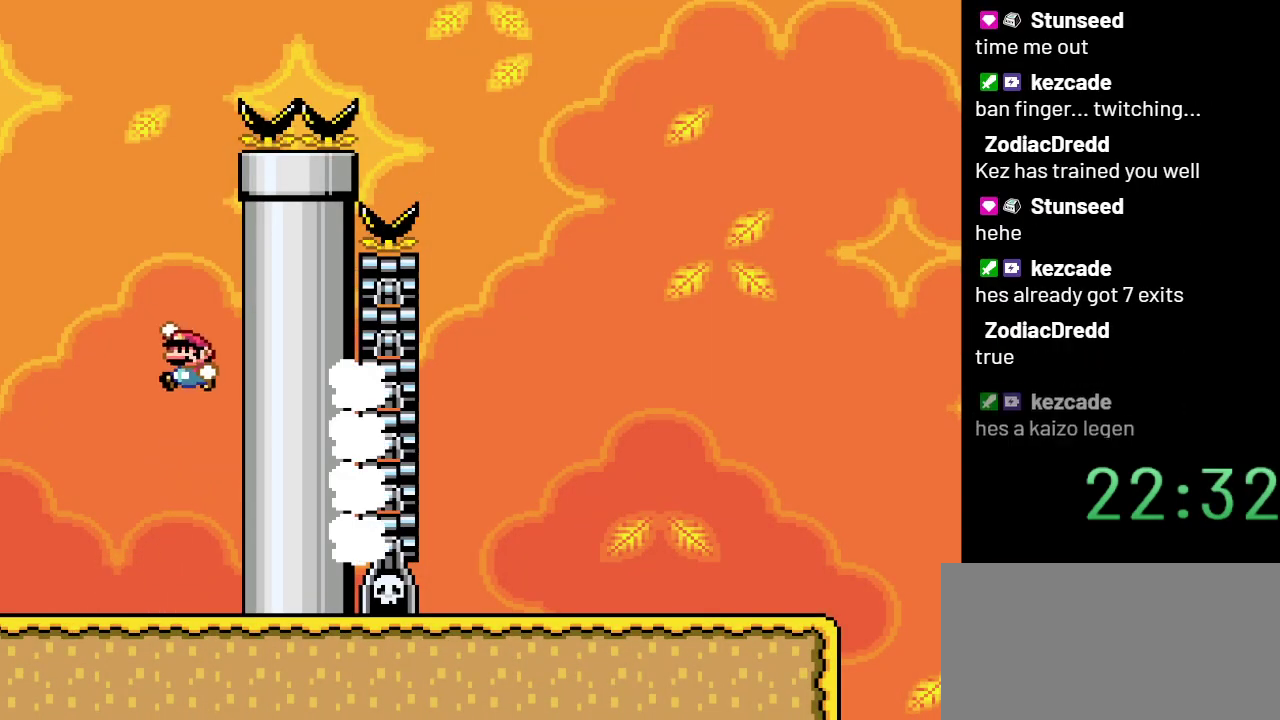
{"buttons": ["Y", "DPAD_RIGHT"], "events": [[300, "B", "up"], [300, "DPAD_LEFT", "up"], [383, "DPAD_RIGHT", "down"]]}
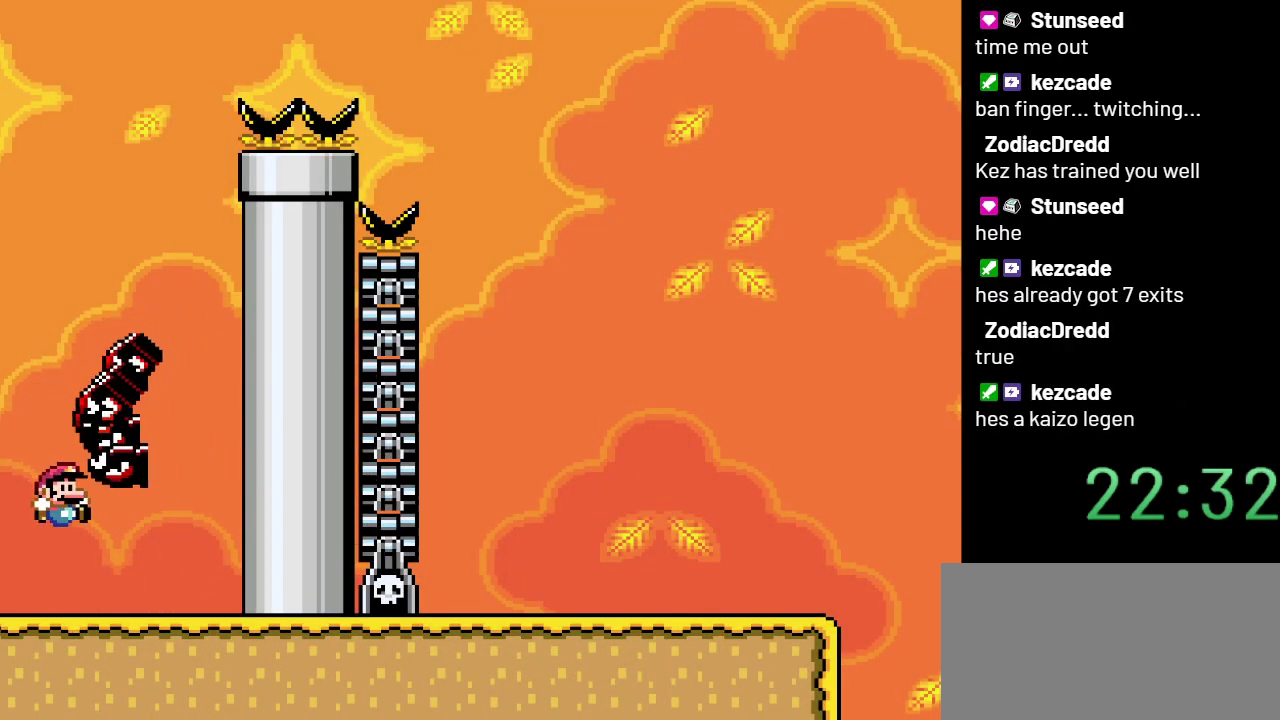
{"buttons": ["B", "Y", "DPAD_RIGHT"], "events": [[383, "B", "down"]]}
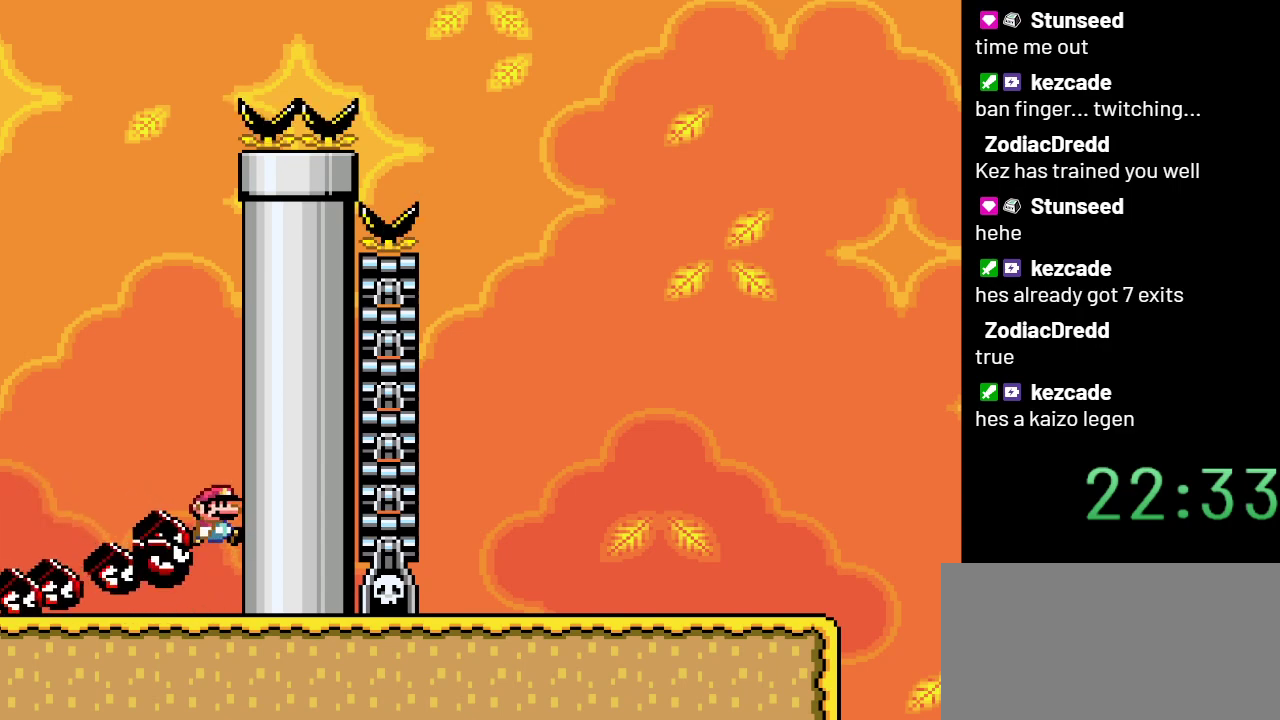
{"buttons": ["B", "Y"], "events": [[33, "DPAD_RIGHT", "up"]]}
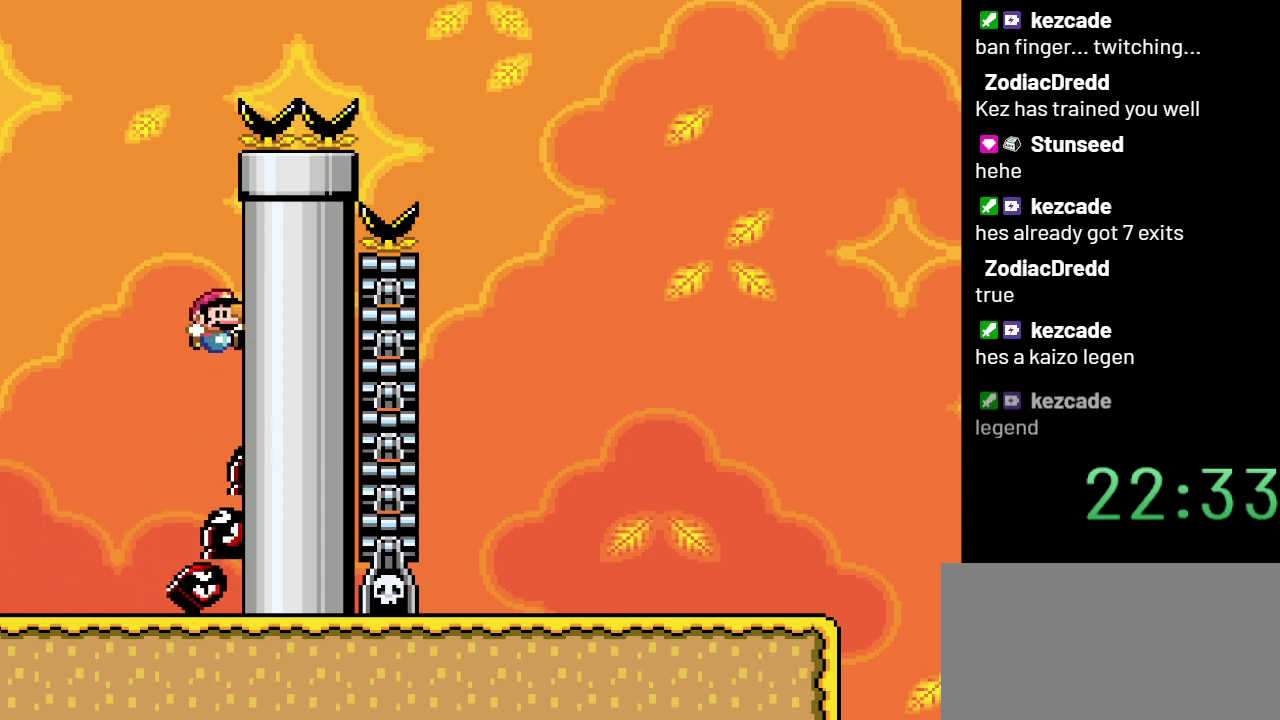
{"buttons": ["B", "Y"], "events": []}
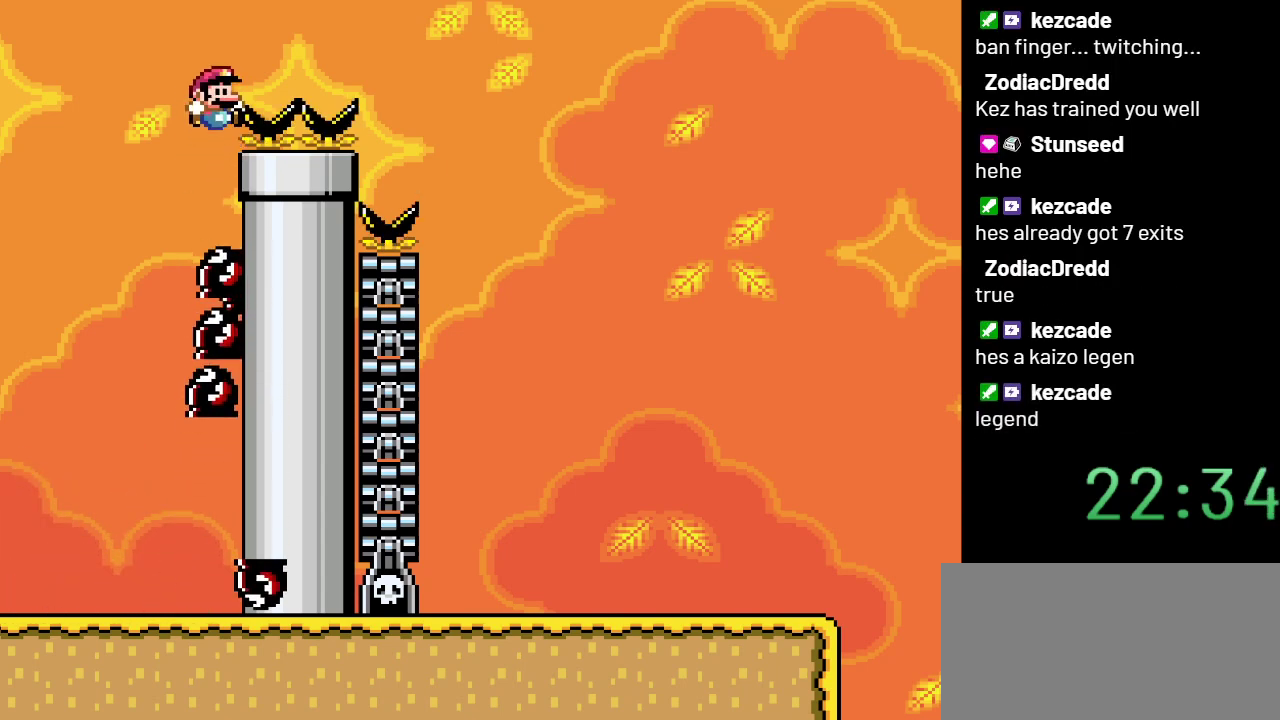
{"buttons": ["B", "Y", "DPAD_RIGHT"], "events": [[417, "DPAD_RIGHT", "down"]]}
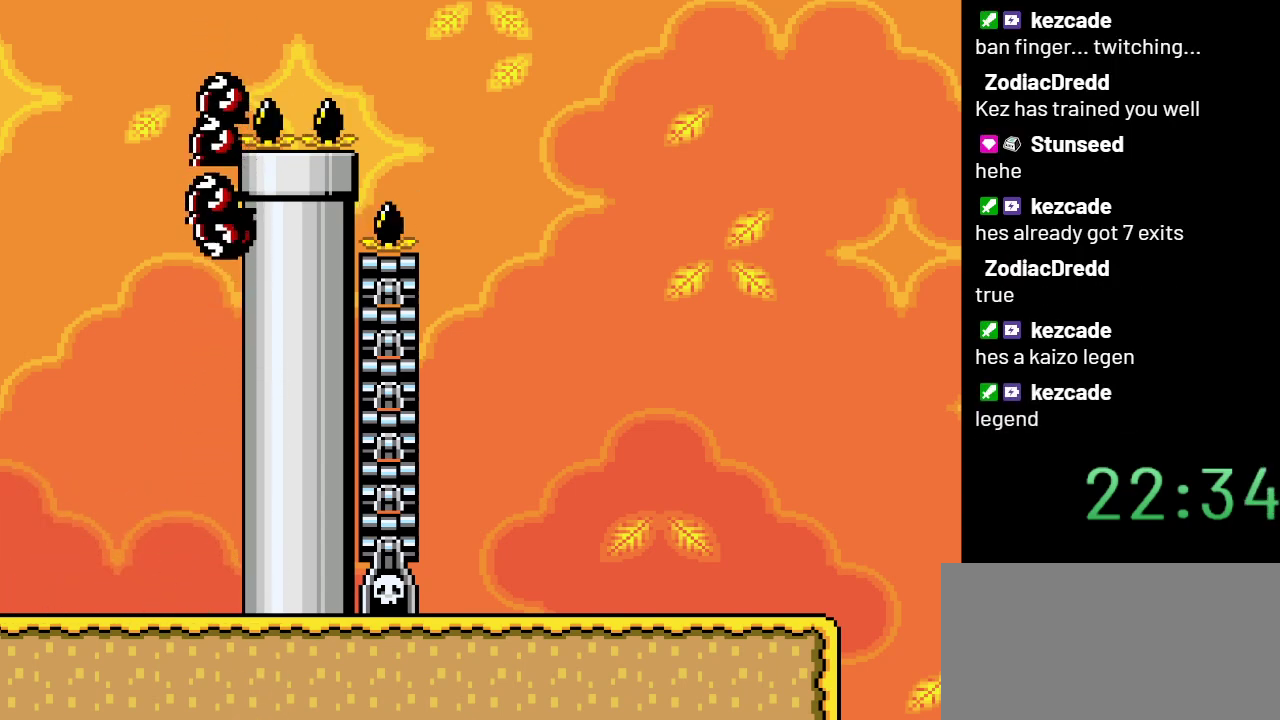
{"buttons": ["B", "Y", "DPAD_RIGHT"], "events": []}
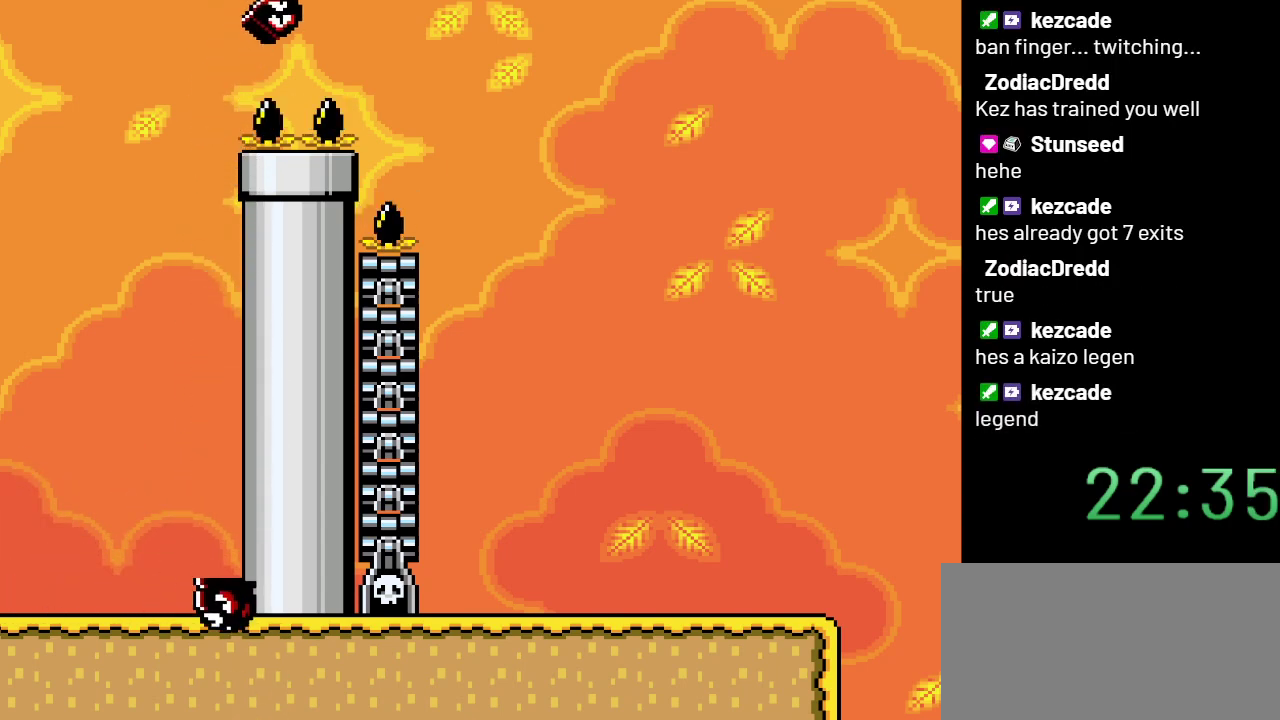
{"buttons": ["Y", "DPAD_LEFT"], "events": [[67, "DPAD_RIGHT", "up"], [167, "B", "up"], [250, "DPAD_LEFT", "down"]]}
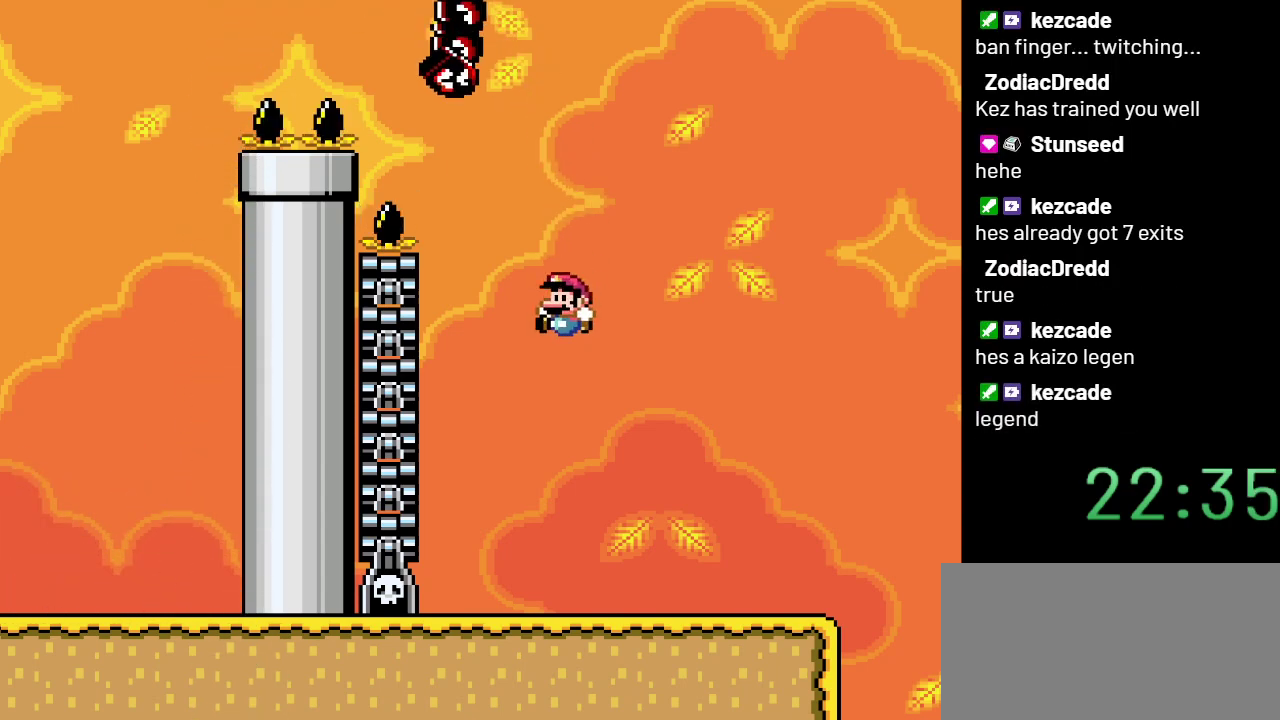
{"buttons": ["Y", "DPAD_RIGHT"], "events": [[300, "DPAD_LEFT", "up"], [417, "DPAD_RIGHT", "down"]]}
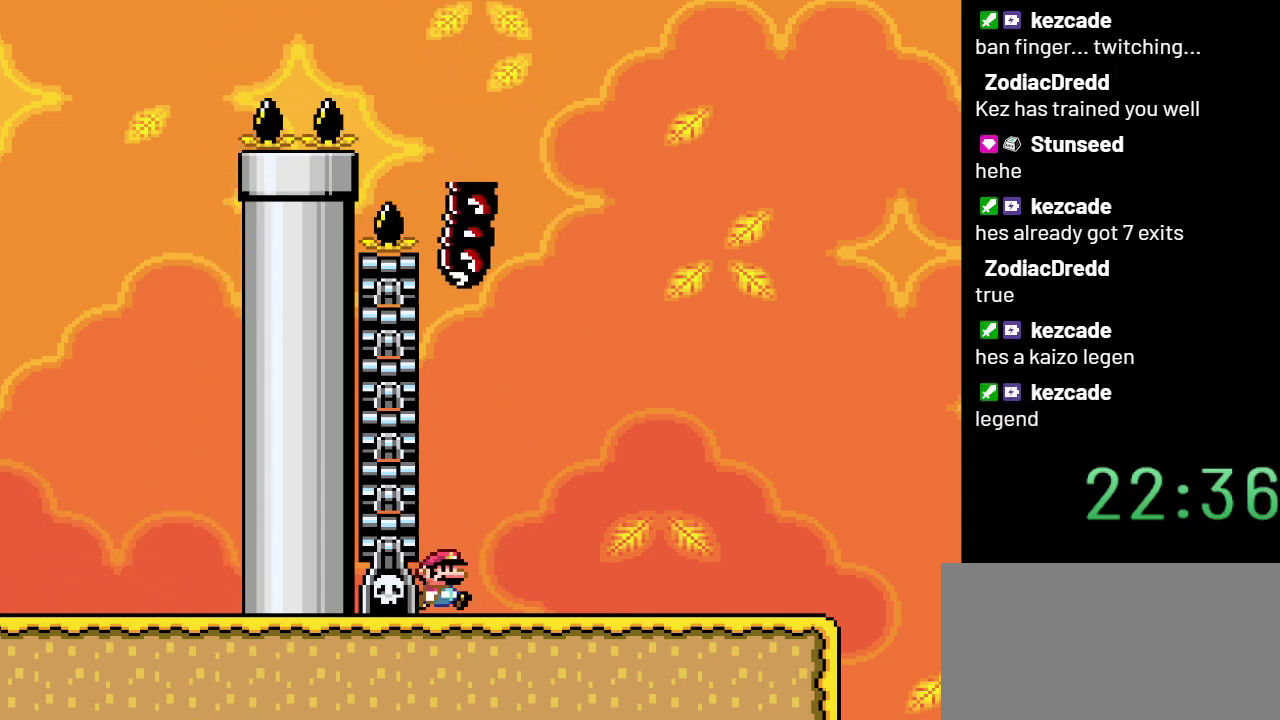
{"buttons": ["Y", "DPAD_RIGHT"], "events": [[50, "DPAD_RIGHT", "up"], [167, "DPAD_RIGHT", "down"]]}
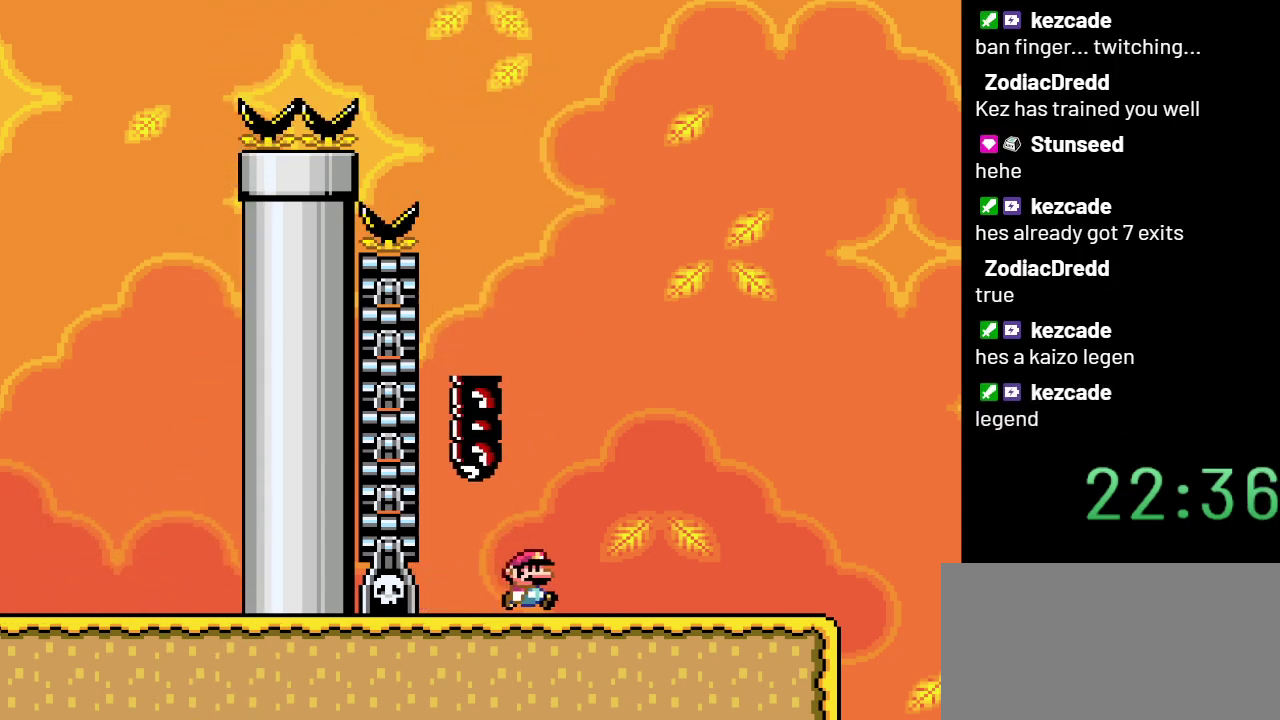
{"buttons": ["Y", "DPAD_RIGHT"], "events": [[83, "DPAD_RIGHT", "up"], [300, "DPAD_RIGHT", "down"]]}
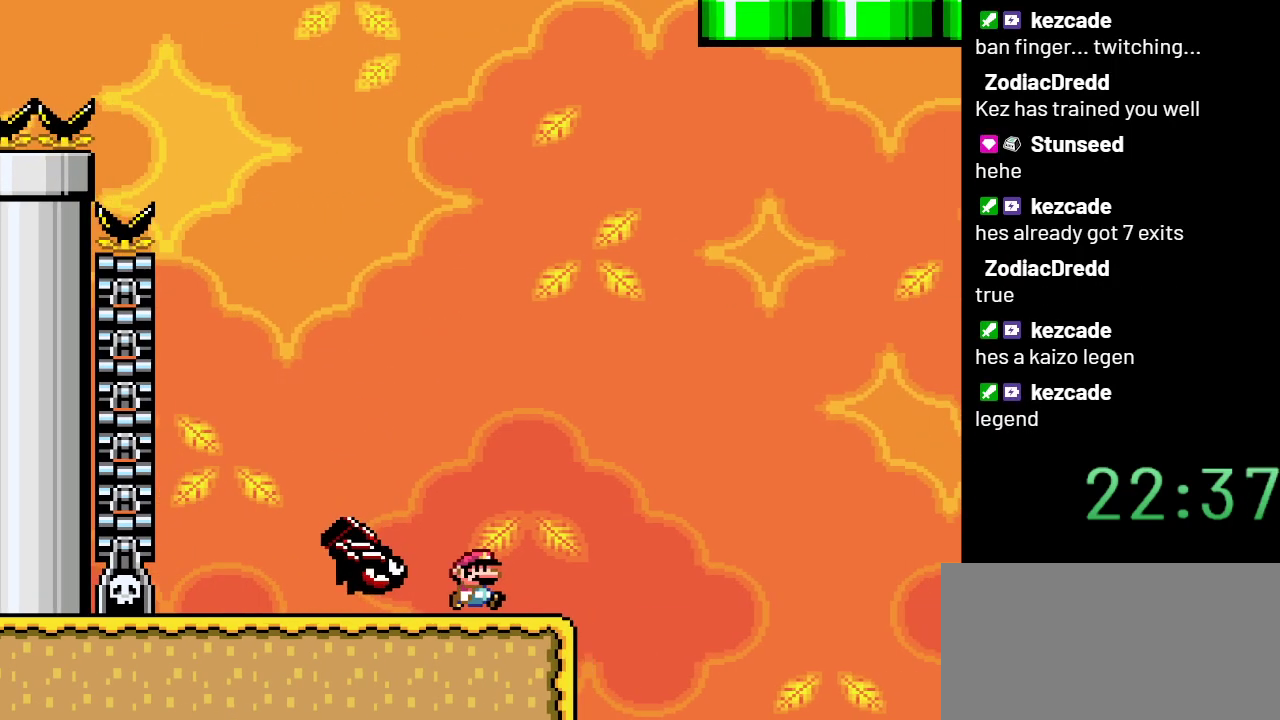
{"buttons": ["B", "Y", "DPAD_LEFT"], "events": [[67, "B", "down"], [217, "DPAD_RIGHT", "up"], [350, "DPAD_LEFT", "down"]]}
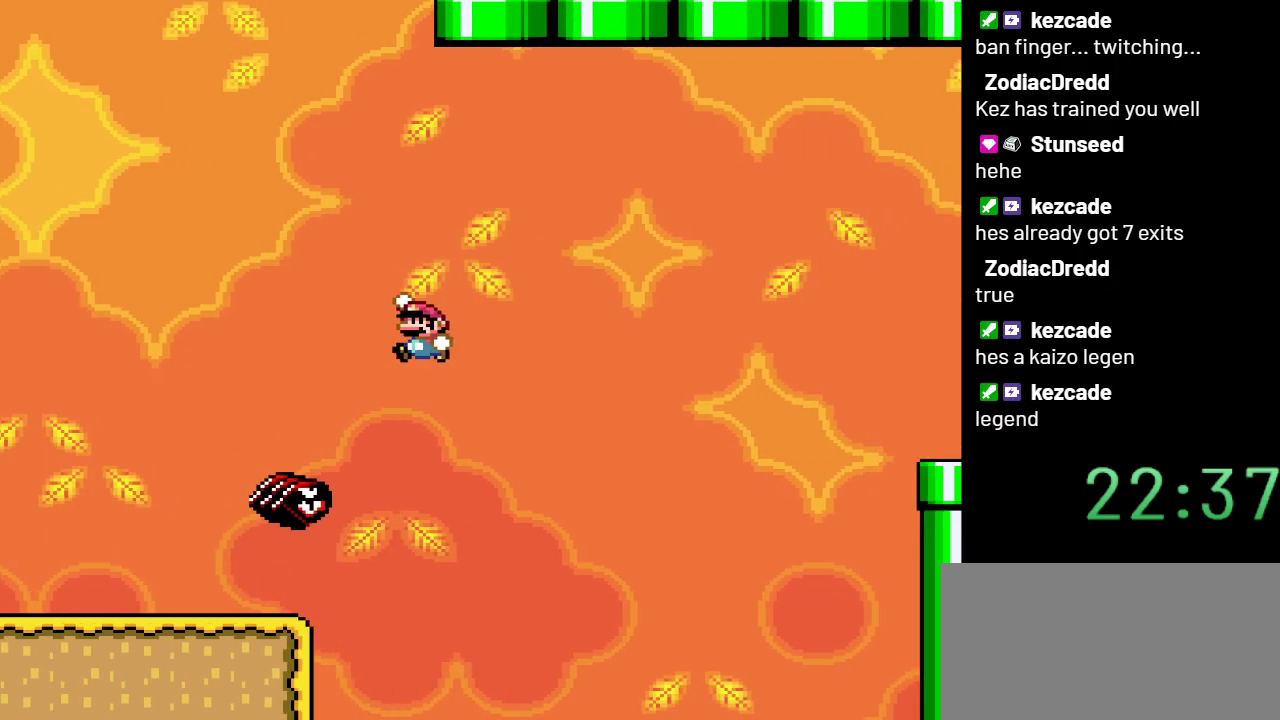
{"buttons": ["B", "Y", "DPAD_RIGHT"], "events": [[17, "DPAD_LEFT", "up"], [200, "DPAD_RIGHT", "down"]]}
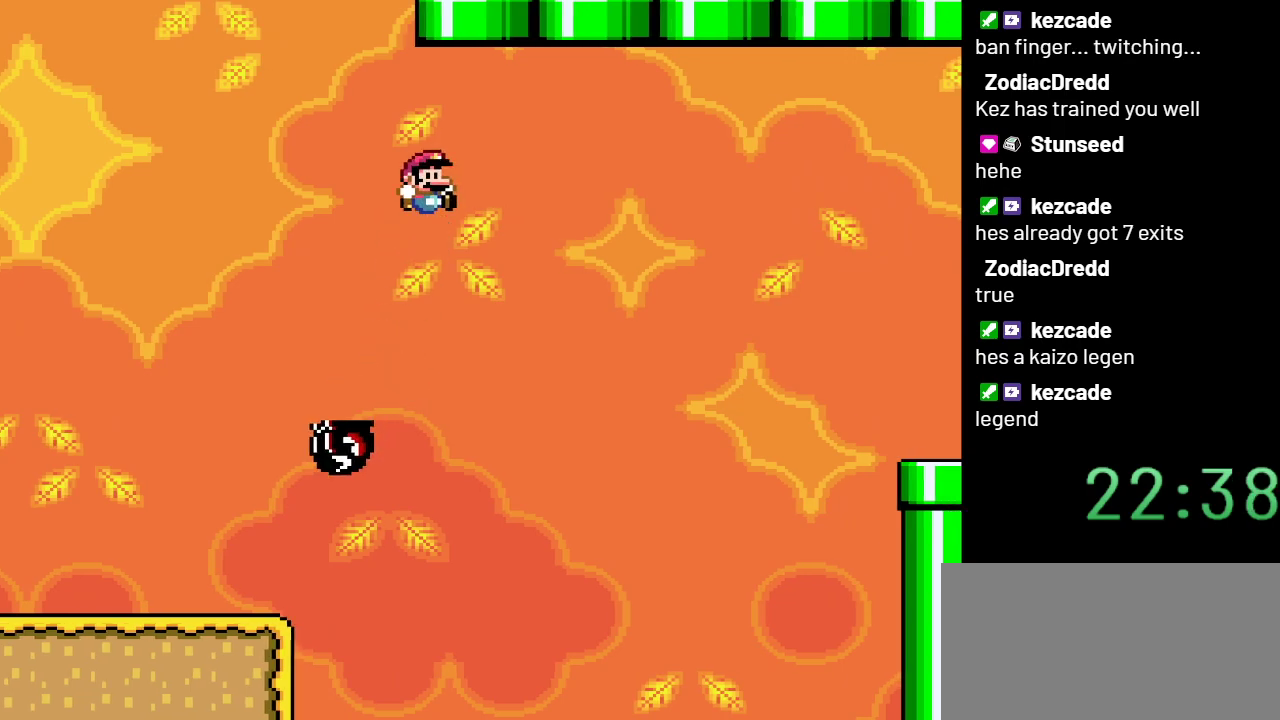
{"buttons": ["B", "Y", "DPAD_RIGHT"], "events": []}
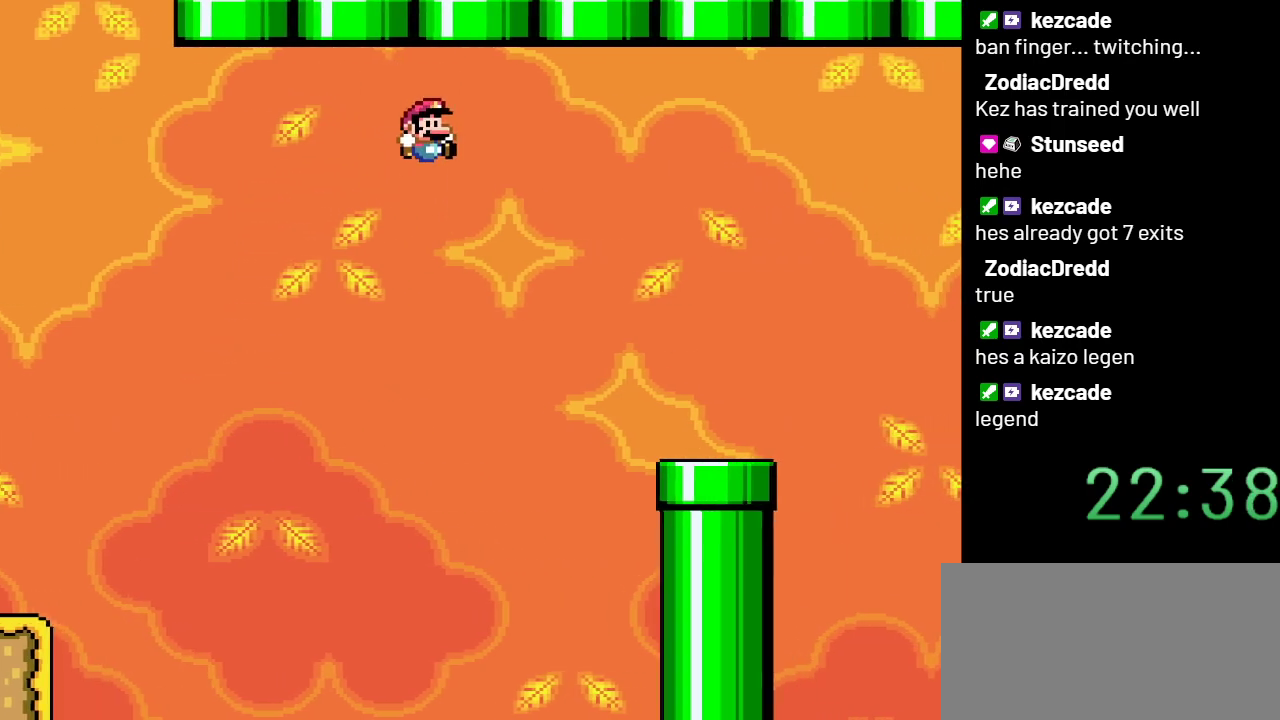
{"buttons": ["B", "Y", "DPAD_RIGHT"], "events": []}